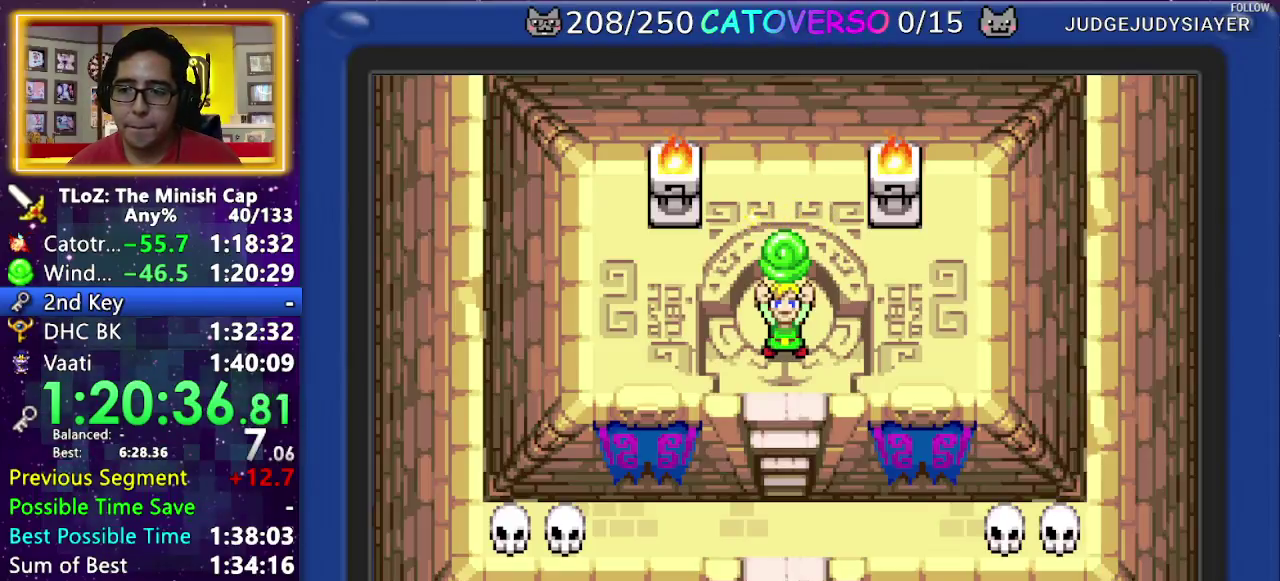
Gameplay with a controller (Nintendo layout); each line is a JSON object with the inputs held at the frame after it. Not read: L3 R3.
{"buttons": ["B", "DPAD_UP"]}
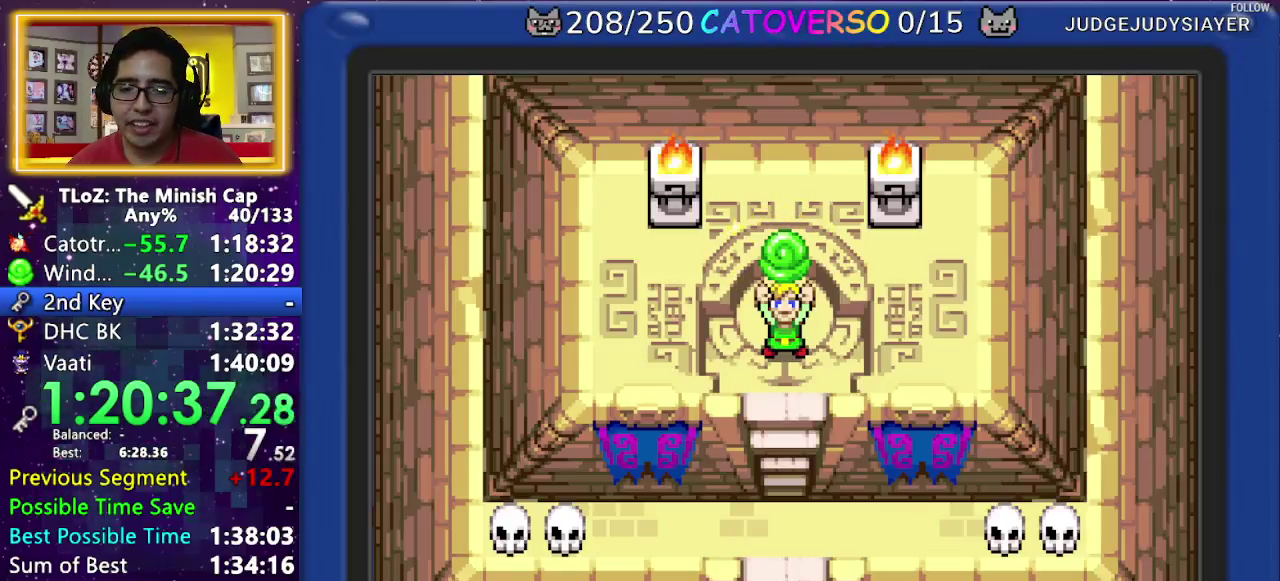
{"buttons": ["B", "DPAD_UP", "DPAD_LEFT"]}
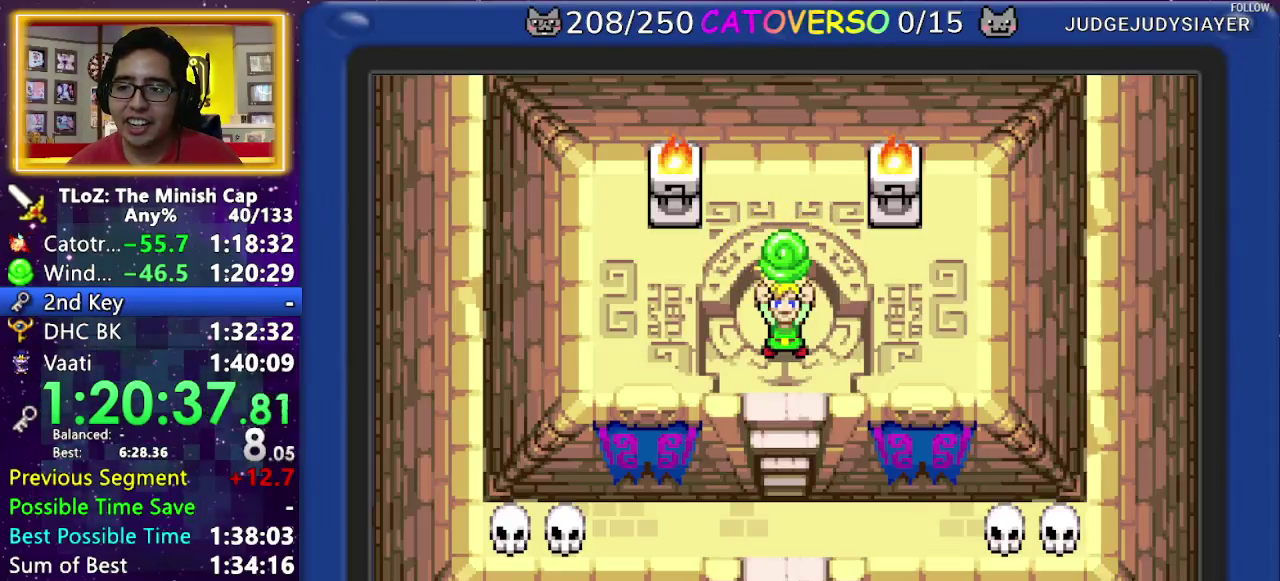
{"buttons": ["B", "DPAD_UP", "DPAD_LEFT"]}
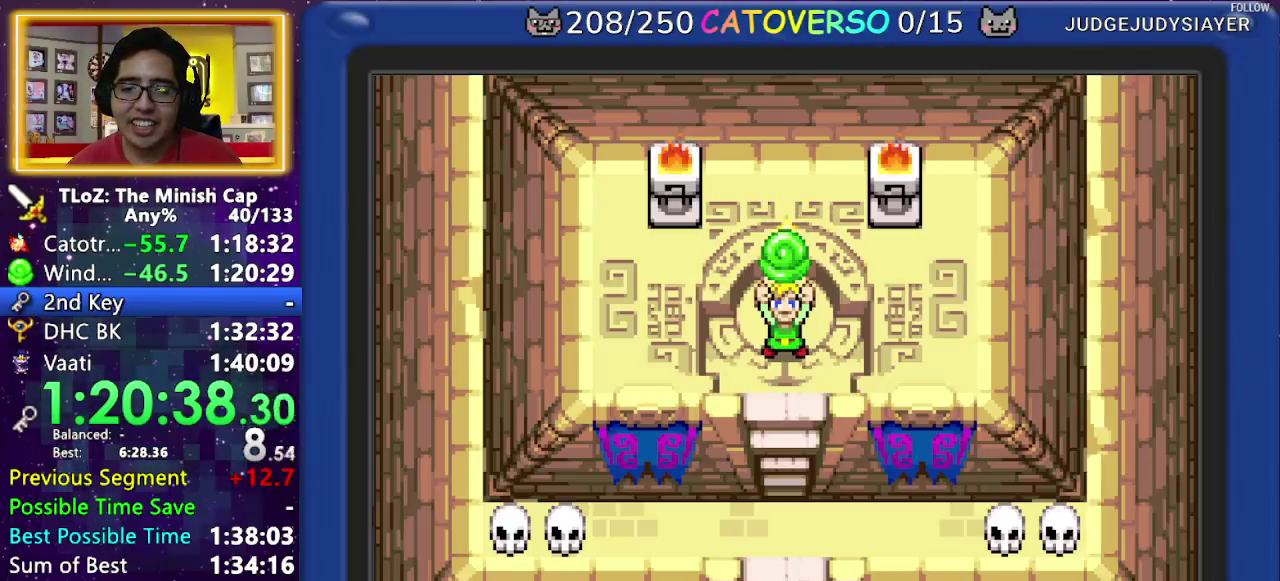
{"buttons": ["B", "DPAD_UP"]}